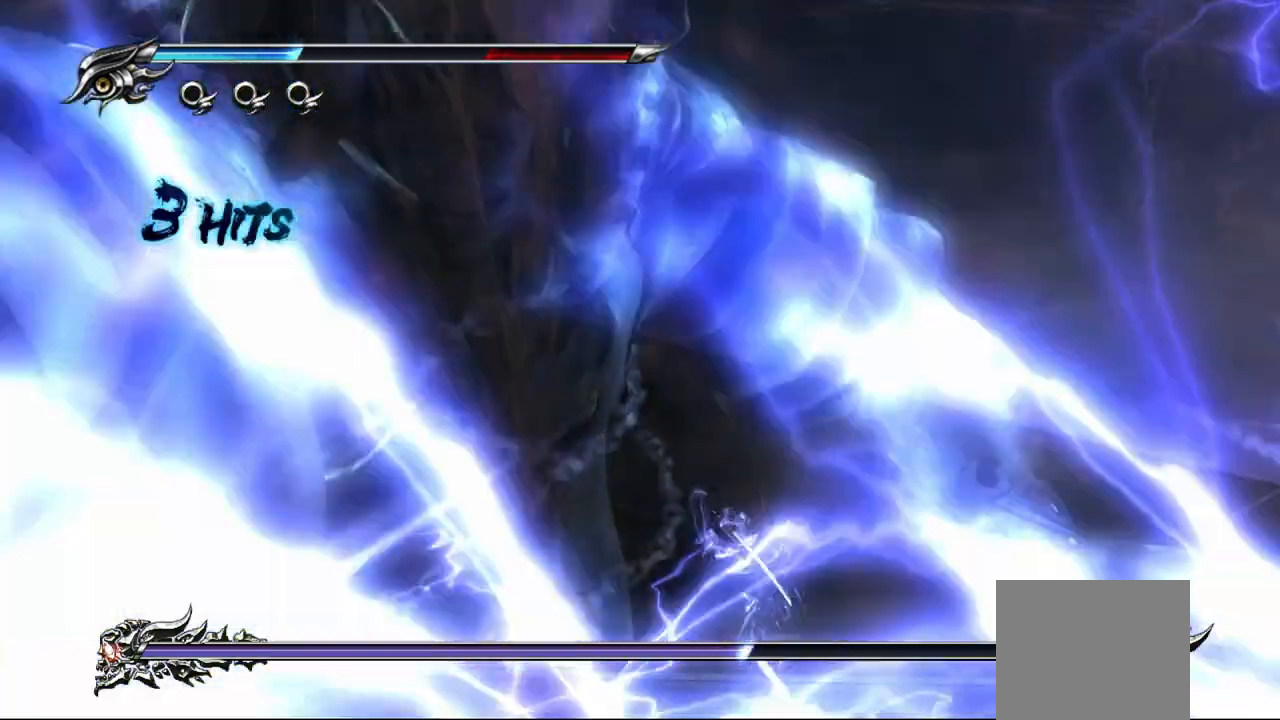
Gameplay with a controller (PlayStation layout); each line is a JSON object with the inputs held at the frame after it. "events" lists button and stick changes between this image and that frame as [ms after this image, input, new state], when the widget could be followed in between. Not read: other_buttons.
{"buttons": [], "left_stick": "right", "right_stick": "center", "events": [[117, "SQUARE", "down"], [150, "L1", "up"], [217, "SQUARE", "up"], [283, "SQUARE", "down"], [367, "SQUARE", "up"], [483, "left_stick", "right"]]}
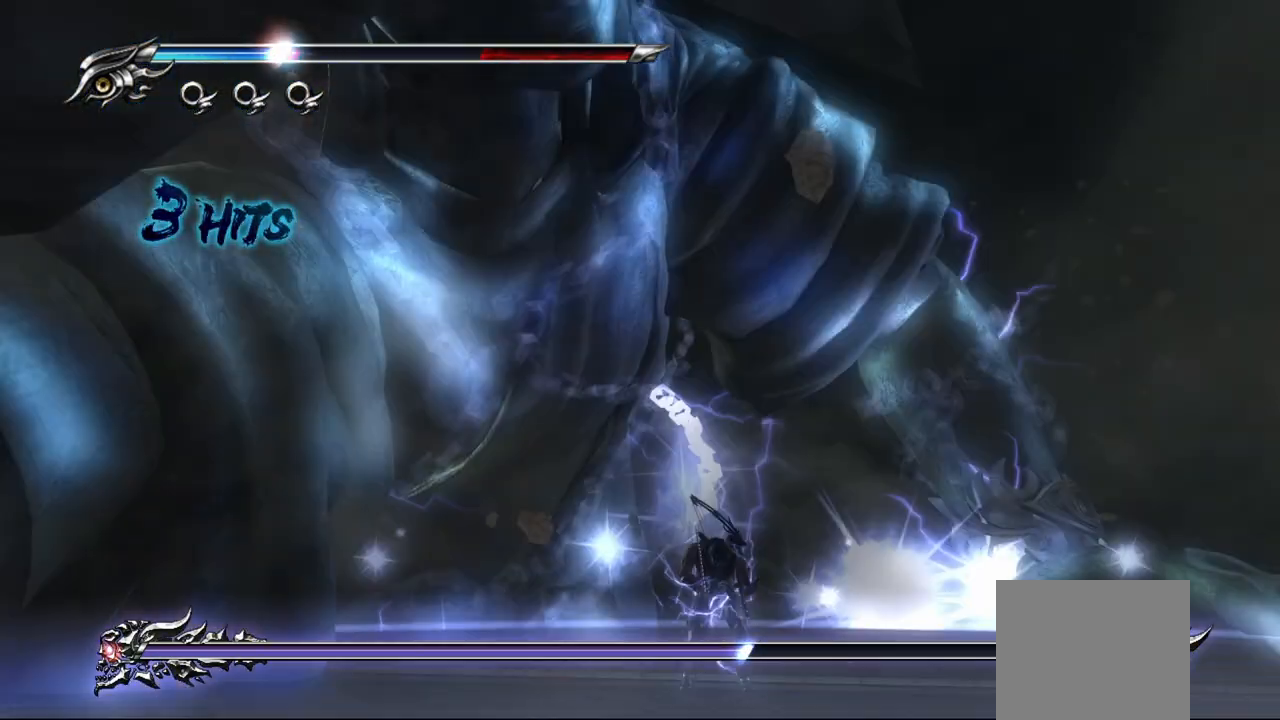
{"buttons": [], "left_stick": "up-right", "right_stick": "center", "events": [[133, "L1", "down"], [333, "L1", "up"], [400, "left_stick", "up-right"]]}
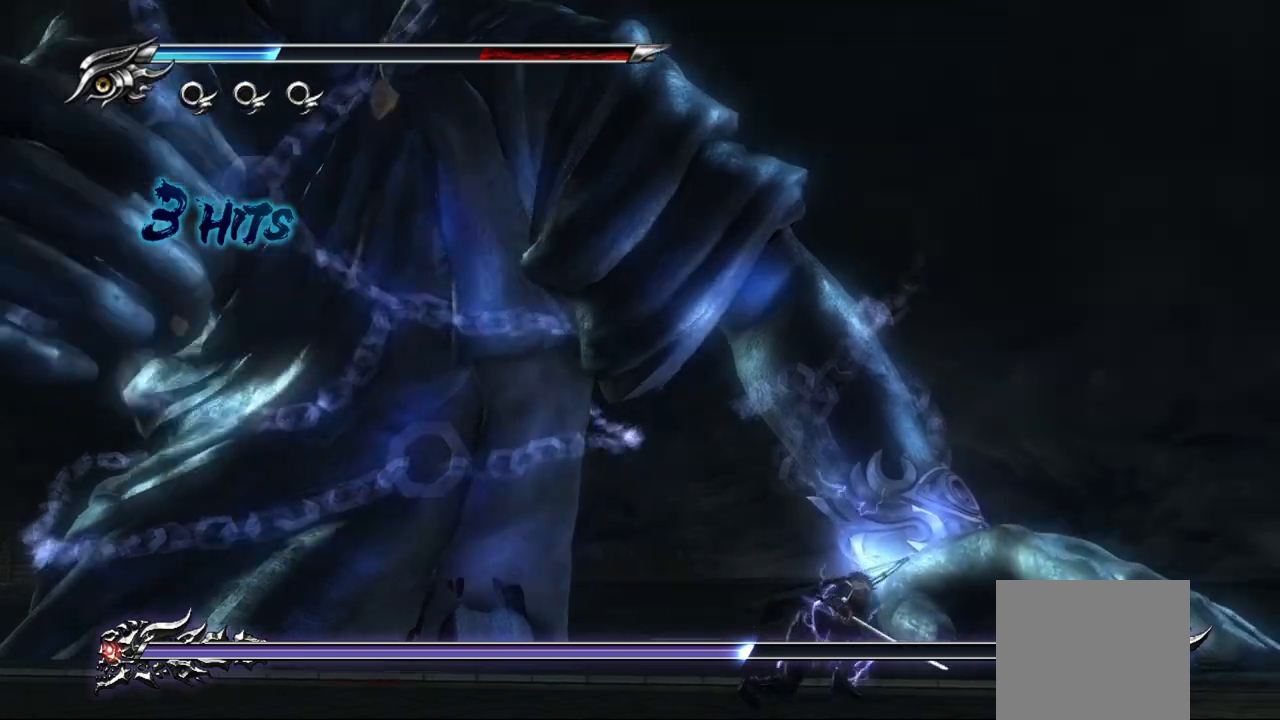
{"buttons": ["SQUARE"], "left_stick": "up-left", "right_stick": "center", "events": [[33, "SQUARE", "down"], [150, "SQUARE", "up"], [200, "SQUARE", "down"], [267, "SQUARE", "up"], [333, "SQUARE", "down"], [367, "left_stick", "up-left"], [400, "SQUARE", "up"], [467, "SQUARE", "down"]]}
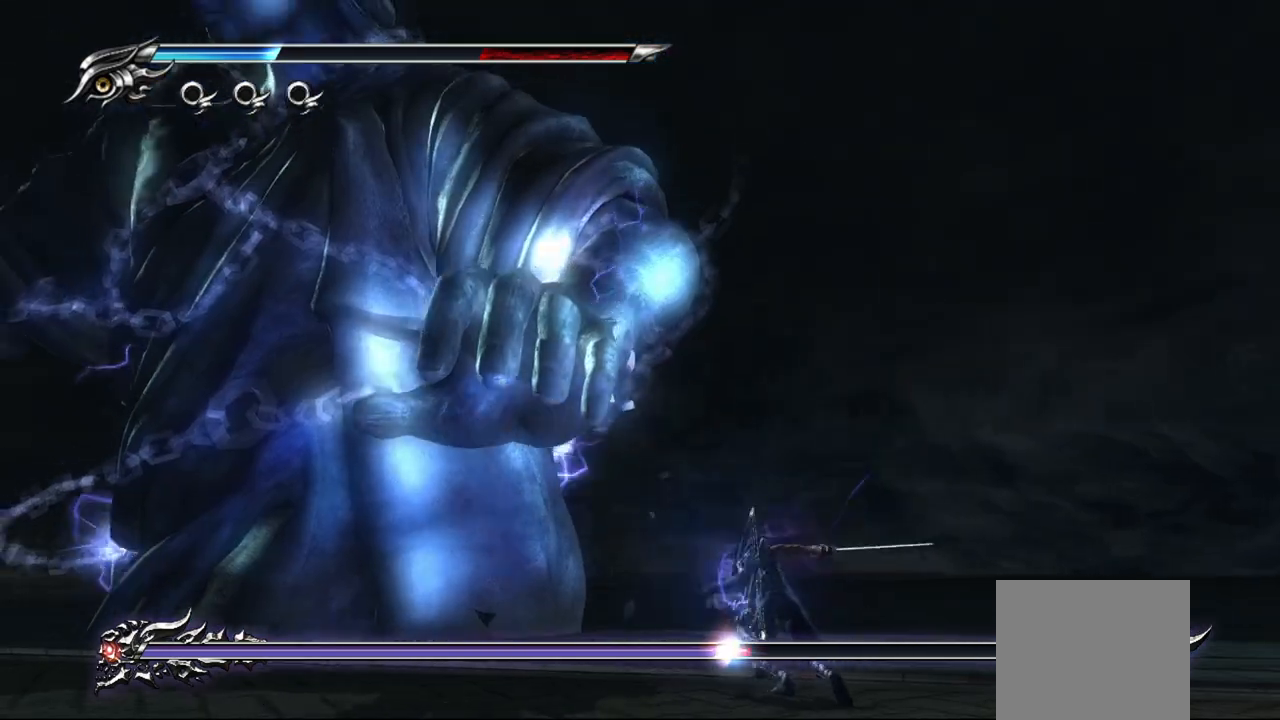
{"buttons": [], "left_stick": "up-left", "right_stick": "center", "events": [[17, "SQUARE", "up"], [183, "left_stick", "center"], [267, "SQUARE", "down"], [283, "L1", "down"], [317, "SQUARE", "up"], [317, "left_stick", "left"], [400, "L1", "up"], [417, "SQUARE", "down"], [450, "SQUARE", "up"], [483, "left_stick", "up-left"]]}
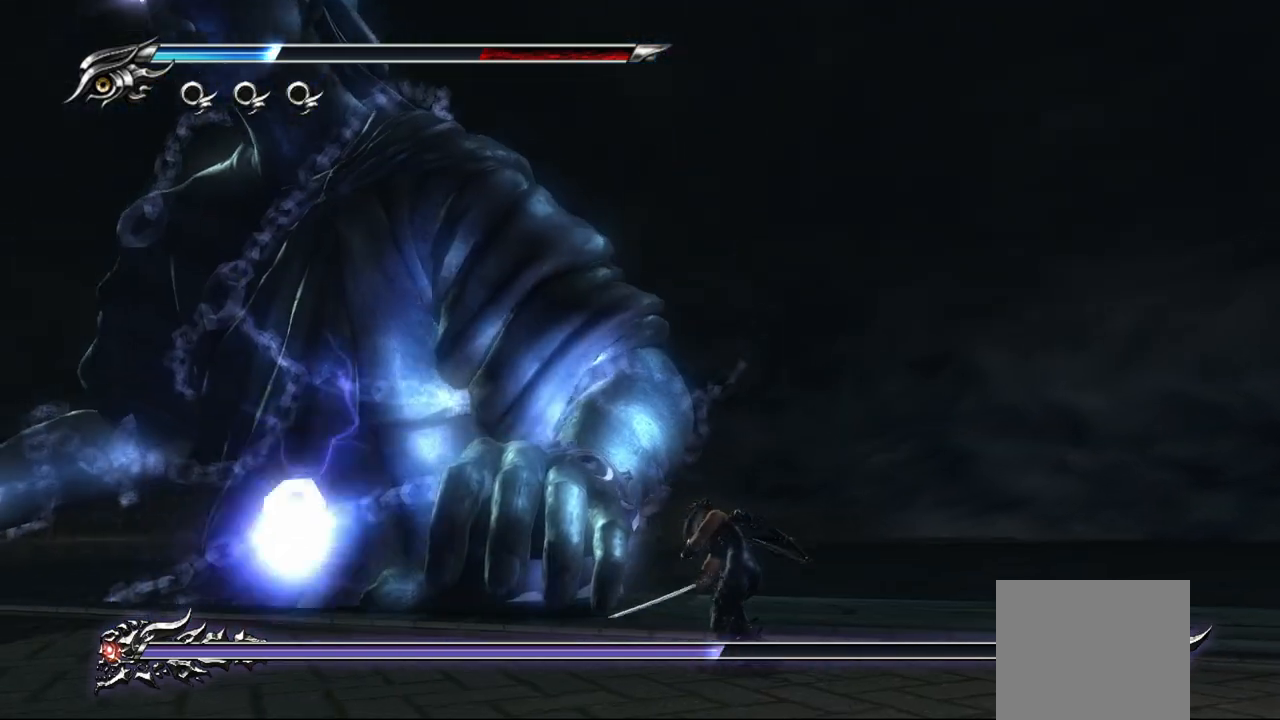
{"buttons": ["SQUARE"], "left_stick": "up-left", "right_stick": "center", "events": [[17, "SQUARE", "down"], [83, "SQUARE", "up"], [167, "SQUARE", "down"], [217, "SQUARE", "up"], [300, "SQUARE", "down"], [367, "SQUARE", "up"], [433, "SQUARE", "down"]]}
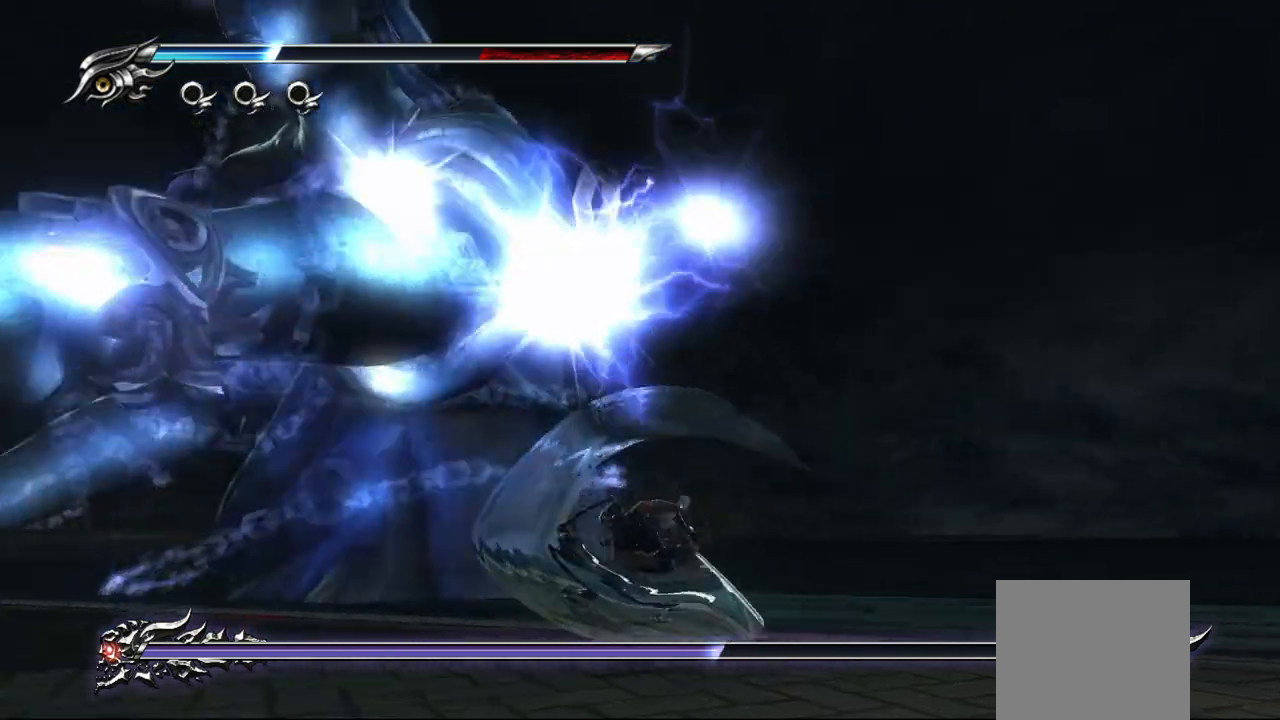
{"buttons": ["L1"], "left_stick": "center", "right_stick": "center", "events": [[17, "SQUARE", "up"], [217, "L1", "down"], [300, "left_stick", "center"]]}
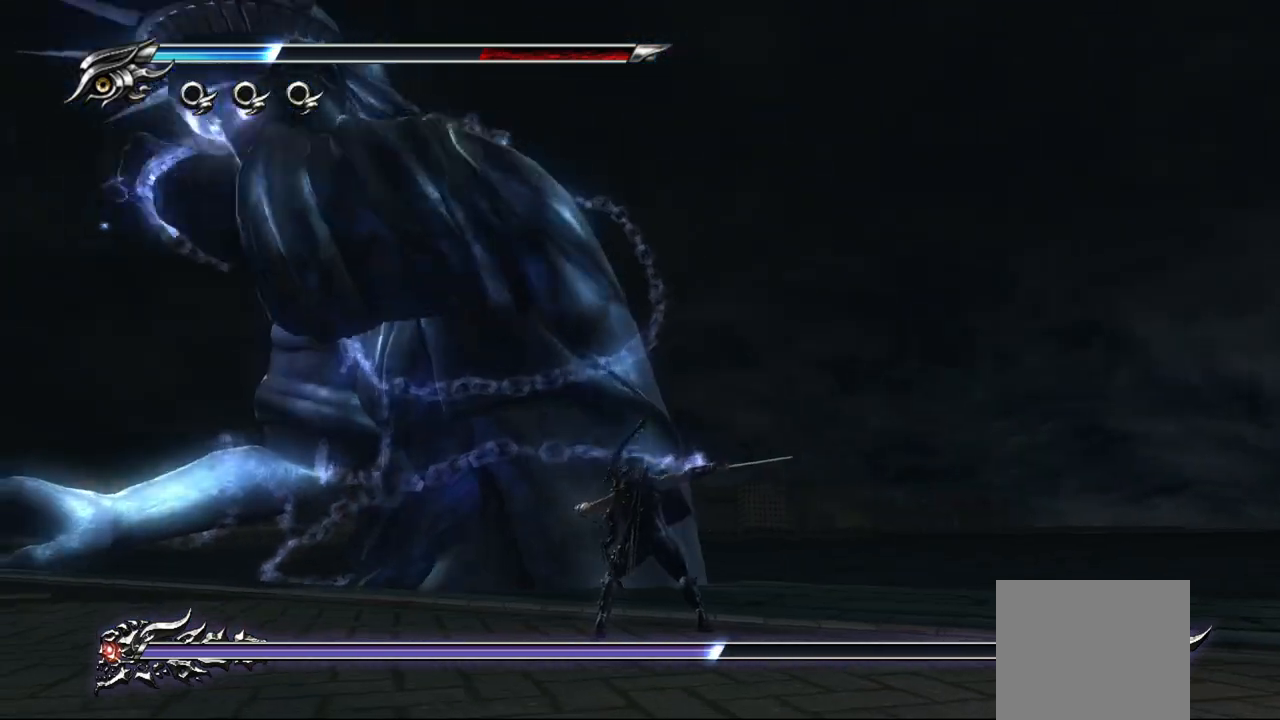
{"buttons": ["L1"], "left_stick": "right", "right_stick": "center", "events": [[500, "left_stick", "right"]]}
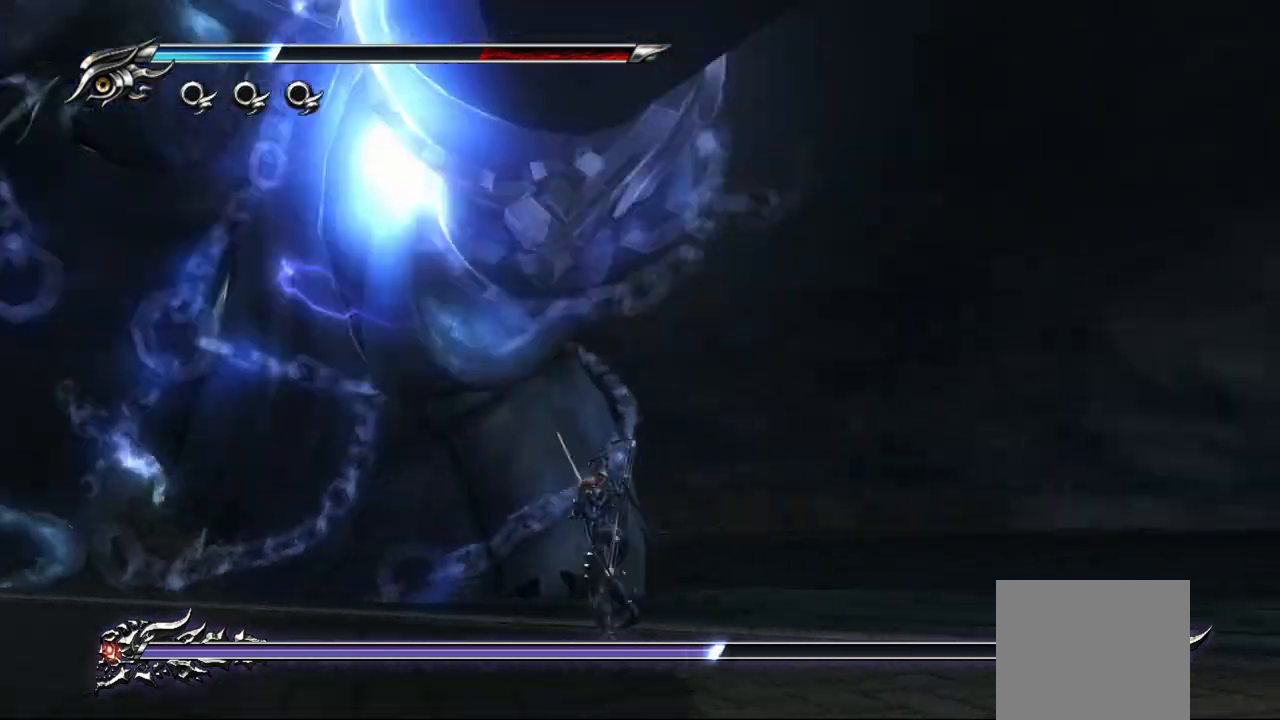
{"buttons": ["L1"], "left_stick": "center", "right_stick": "center", "events": [[167, "left_stick", "center"]]}
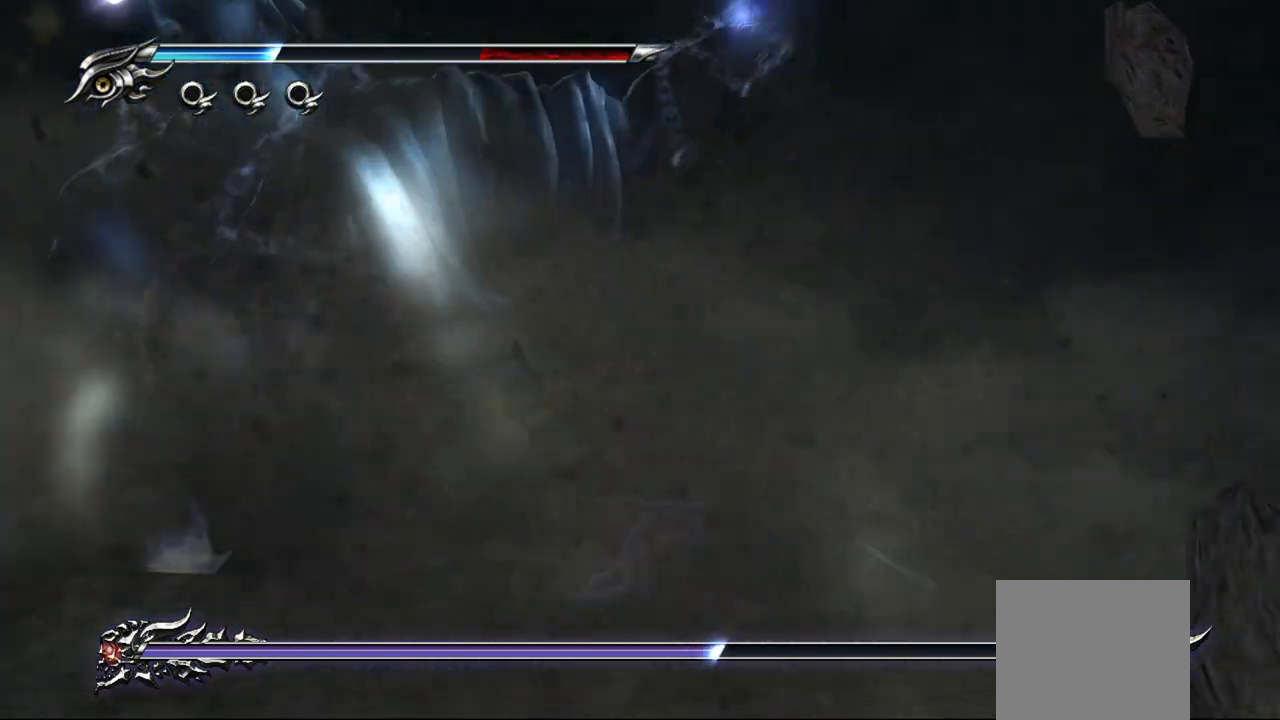
{"buttons": ["L1"], "left_stick": "center", "right_stick": "center", "events": []}
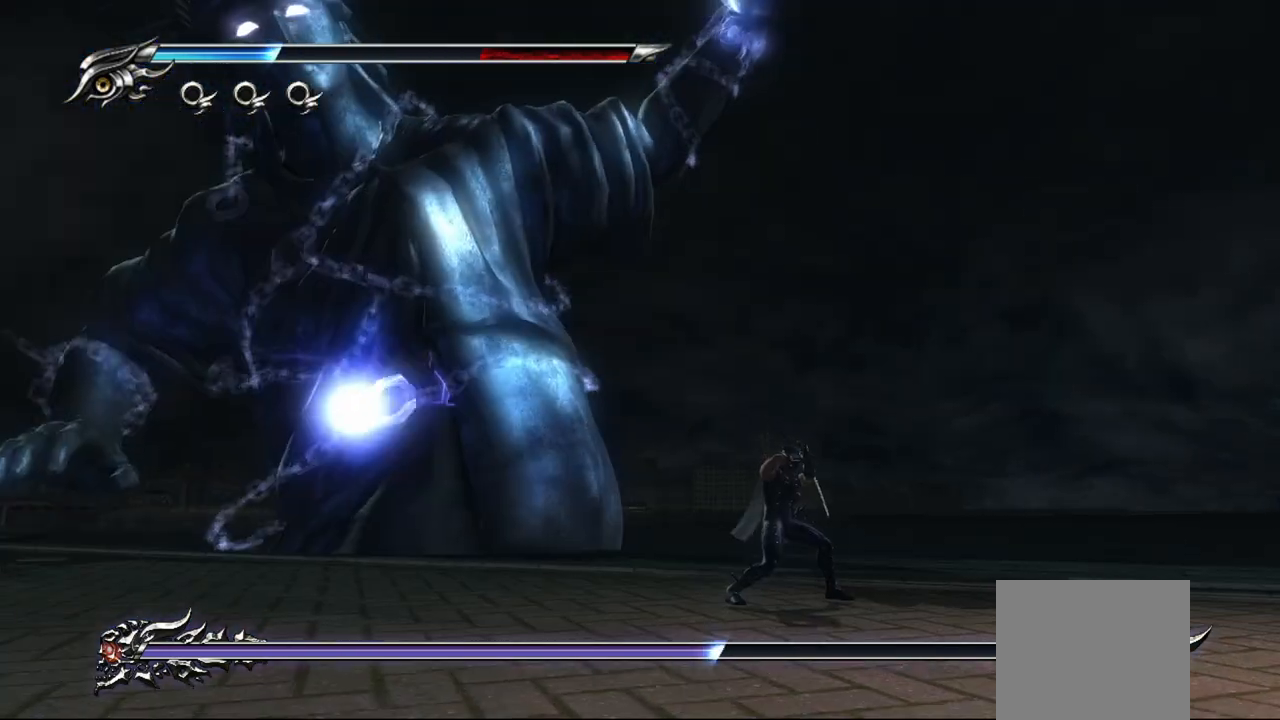
{"buttons": ["L1"], "left_stick": "center", "right_stick": "center", "events": []}
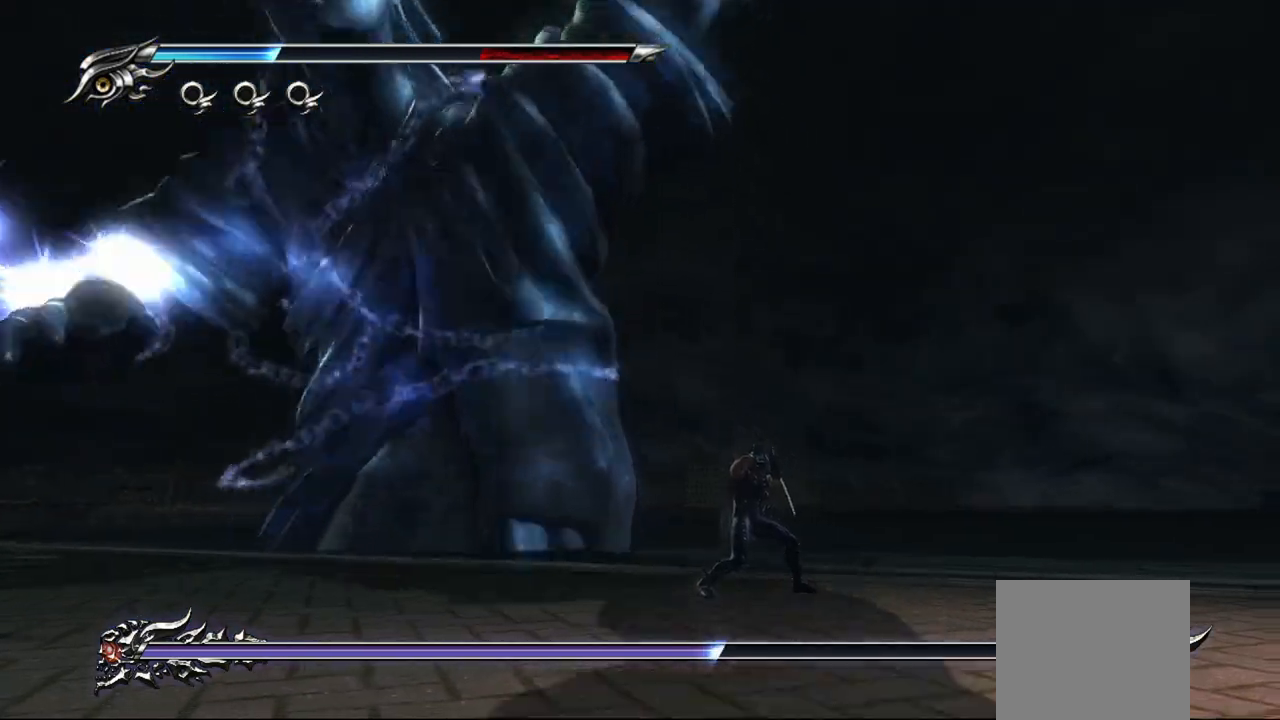
{"buttons": [], "left_stick": "up-left", "right_stick": "center", "events": [[133, "left_stick", "up-left"], [400, "L1", "up"], [400, "SQUARE", "down"], [500, "SQUARE", "up"]]}
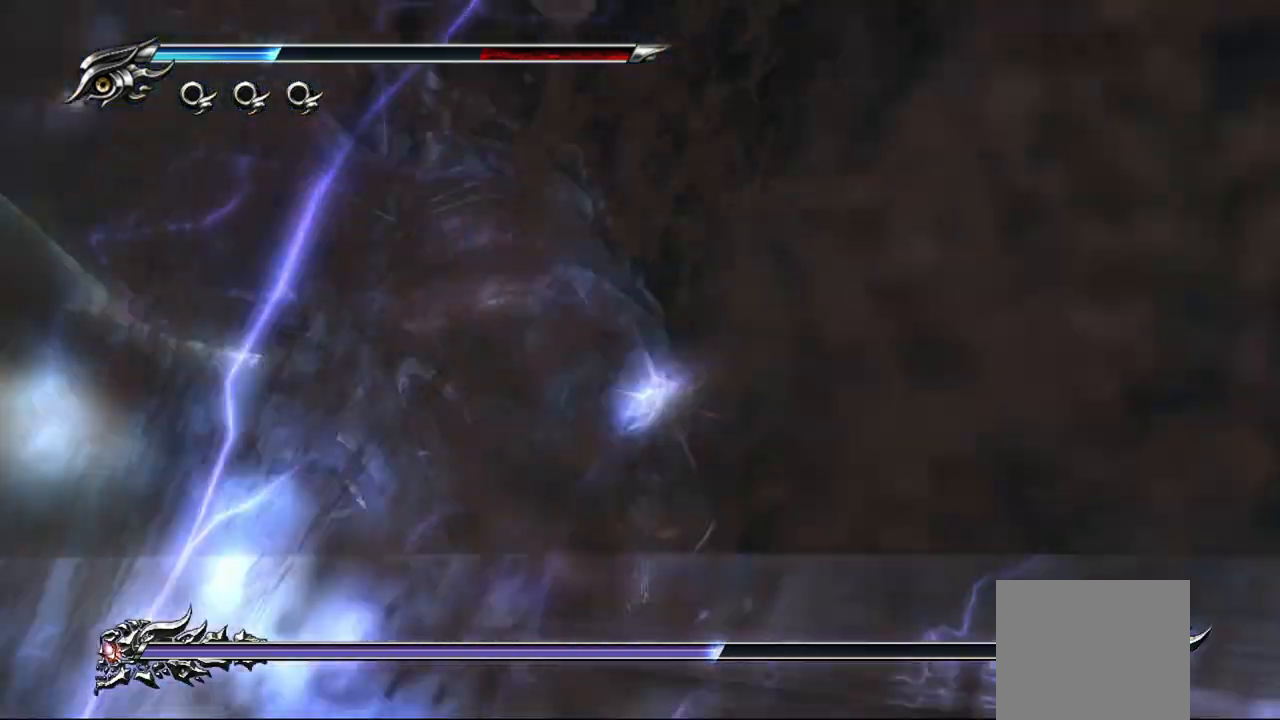
{"buttons": [], "left_stick": "center", "right_stick": "center", "events": [[67, "SQUARE", "down"], [150, "SQUARE", "up"], [233, "SQUARE", "down"], [267, "SQUARE", "up"], [333, "SQUARE", "down"], [400, "SQUARE", "up"], [483, "left_stick", "center"]]}
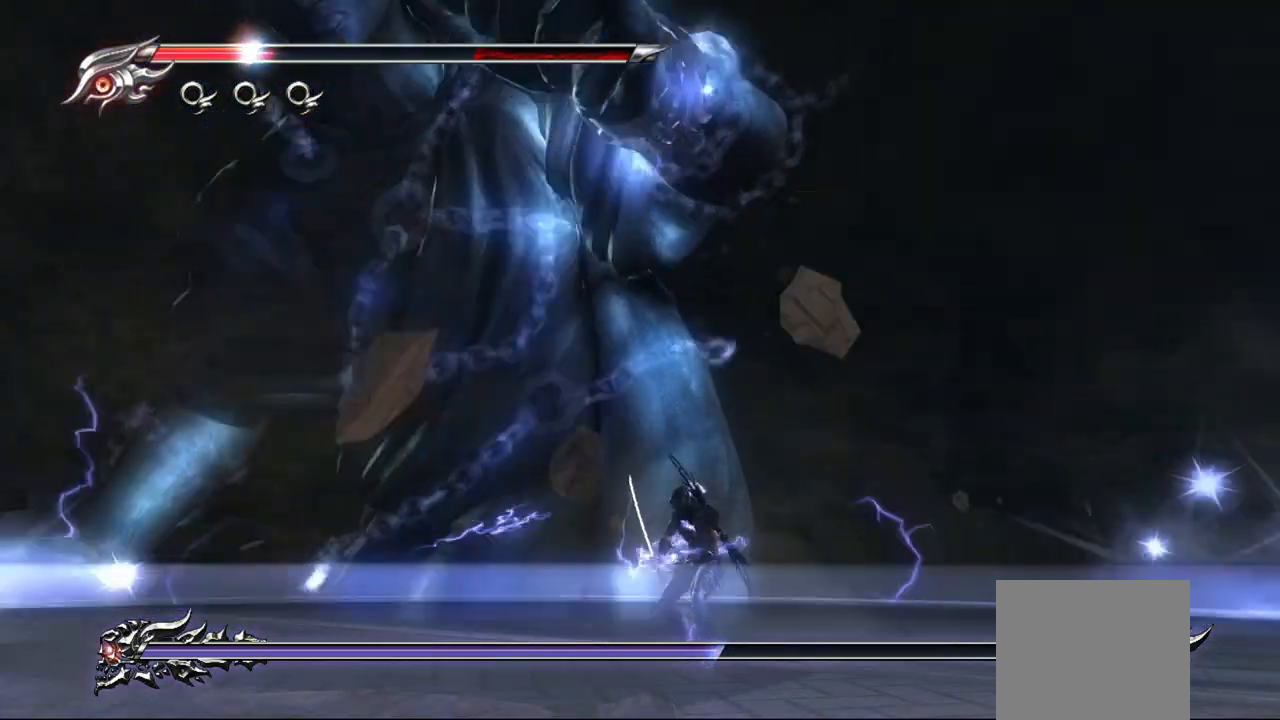
{"buttons": ["L1"], "left_stick": "center", "right_stick": "center", "events": [[83, "L1", "down"]]}
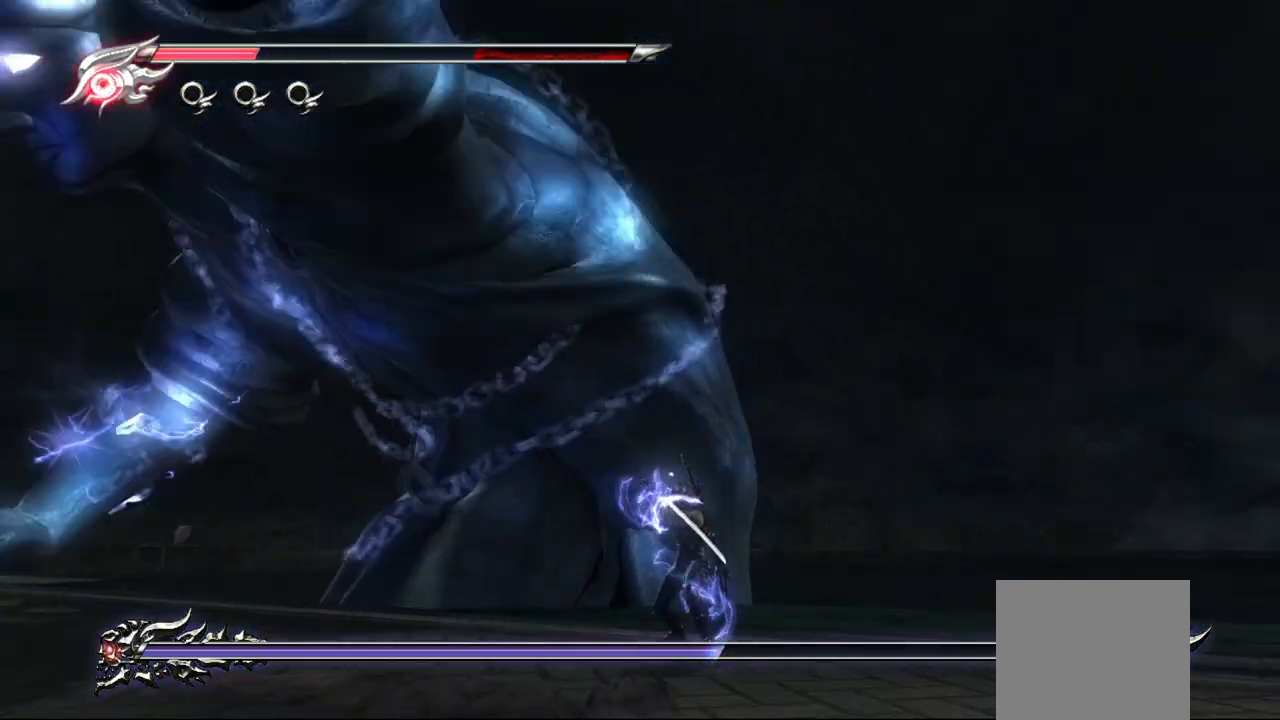
{"buttons": ["L1"], "left_stick": "center", "right_stick": "center", "events": [[17, "left_stick", "right"], [400, "left_stick", "center"]]}
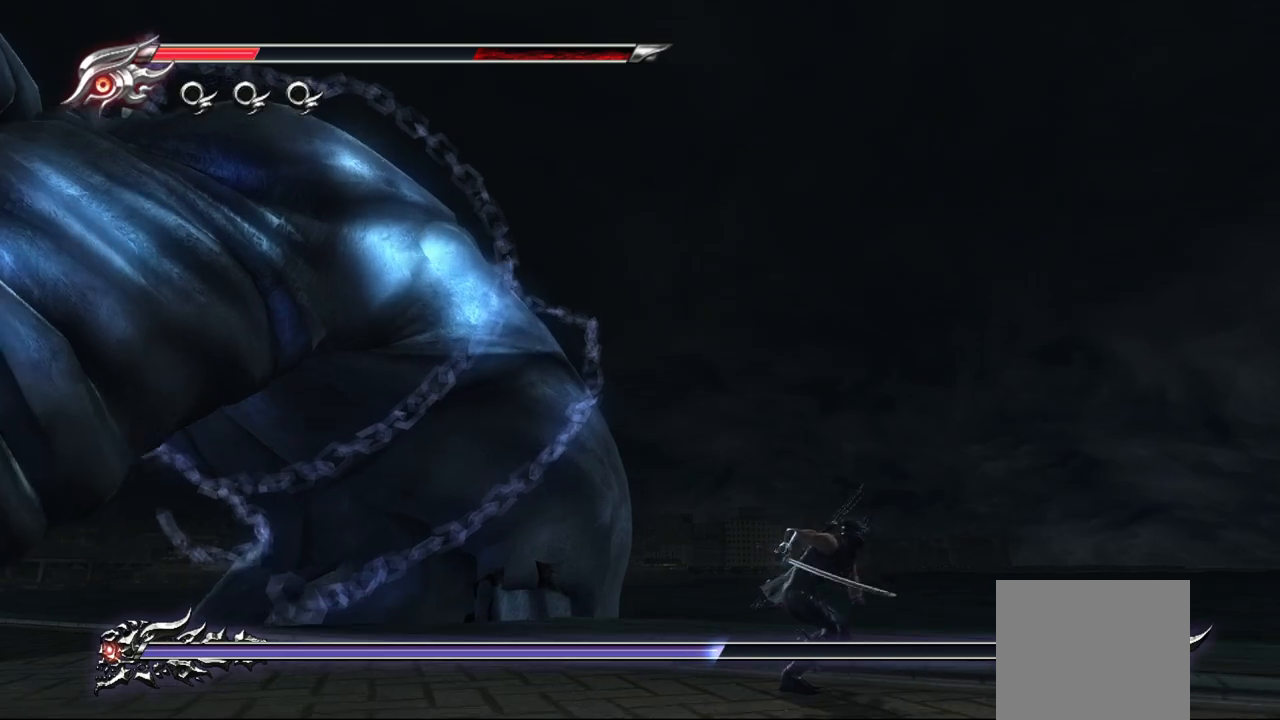
{"buttons": [], "left_stick": "up-left", "right_stick": "center", "events": [[83, "left_stick", "up-left"], [317, "L1", "up"]]}
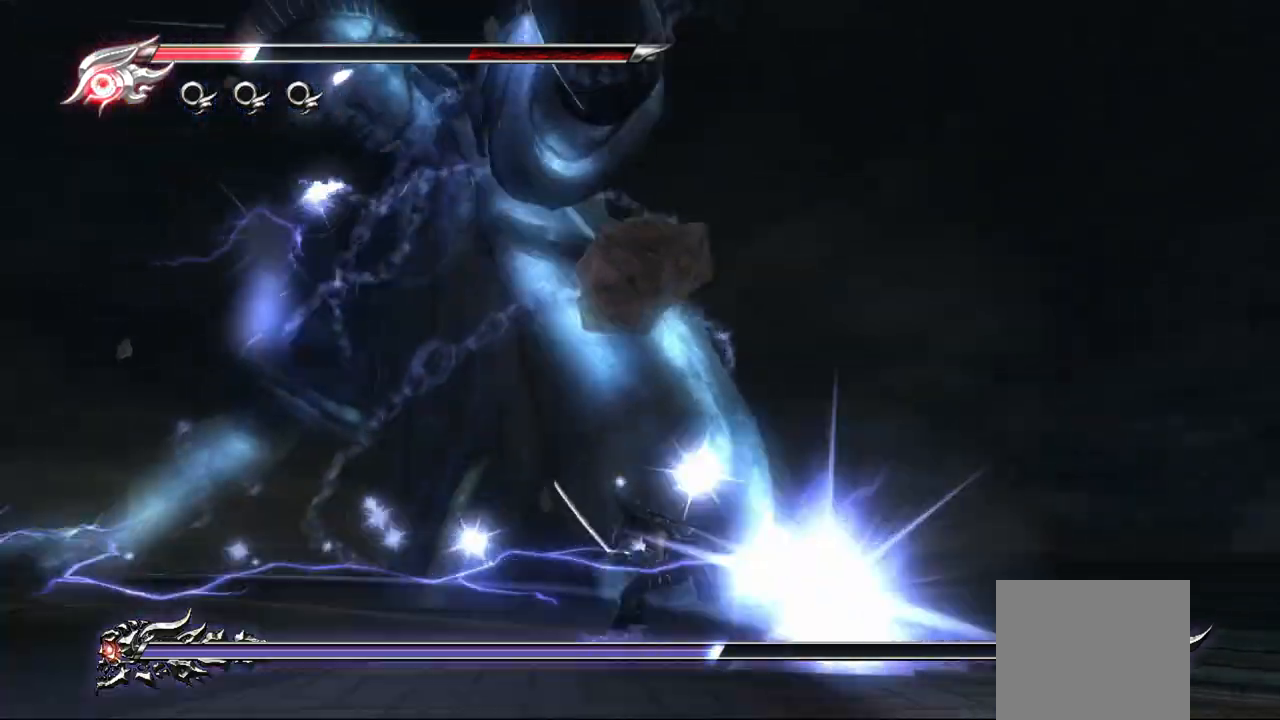
{"buttons": ["L1"], "left_stick": "center", "right_stick": "center", "events": [[133, "left_stick", "center"], [183, "L1", "down"]]}
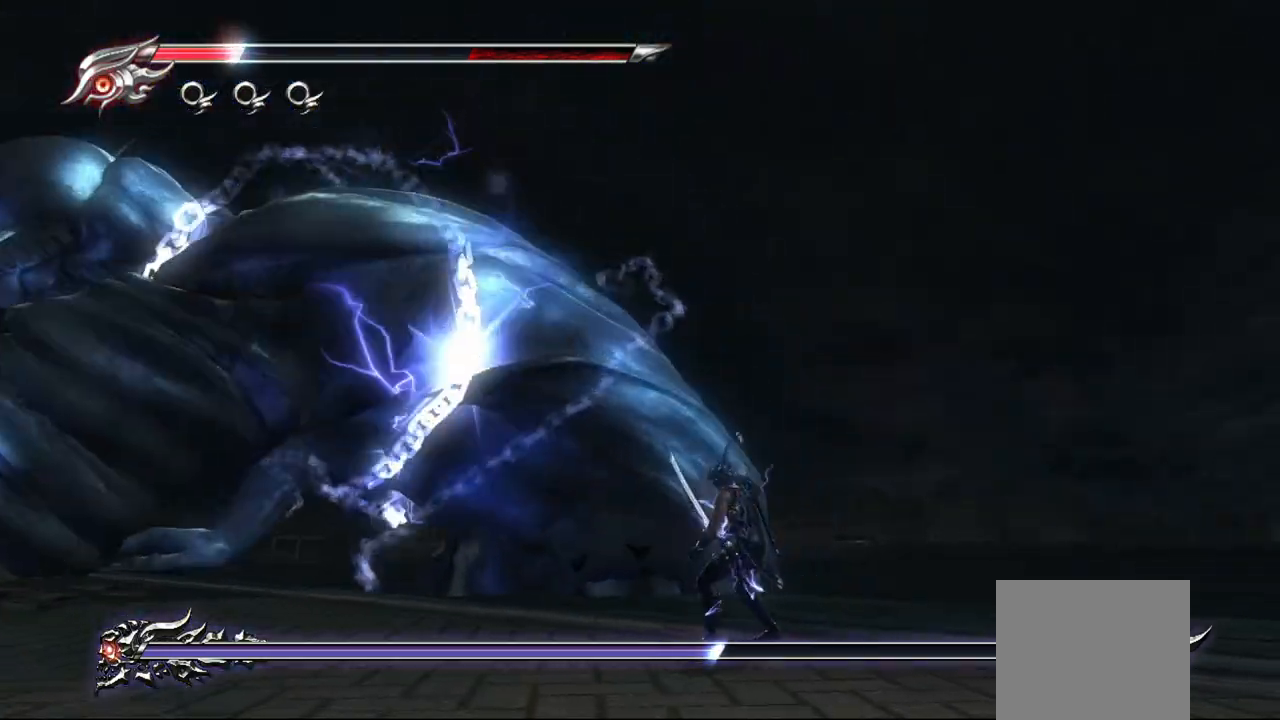
{"buttons": [], "left_stick": "center", "right_stick": "center", "events": [[117, "left_stick", "up-left"], [367, "L1", "up"], [400, "SQUARE", "down"], [400, "left_stick", "center"], [500, "SQUARE", "up"]]}
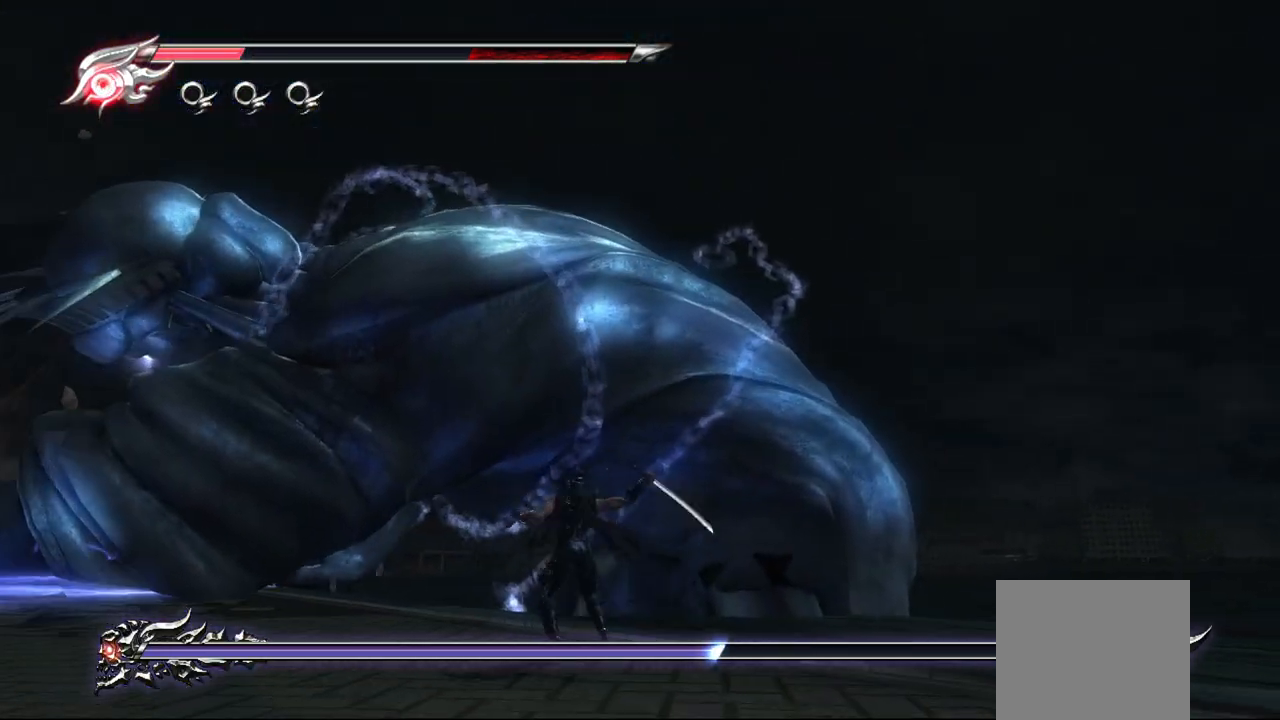
{"buttons": ["TRIANGLE"], "left_stick": "center", "right_stick": "center", "events": [[67, "SQUARE", "down"], [150, "SQUARE", "up"], [200, "SQUARE", "down"], [267, "SQUARE", "up"], [350, "TRIANGLE", "down"], [467, "TRIANGLE", "up"], [500, "TRIANGLE", "down"]]}
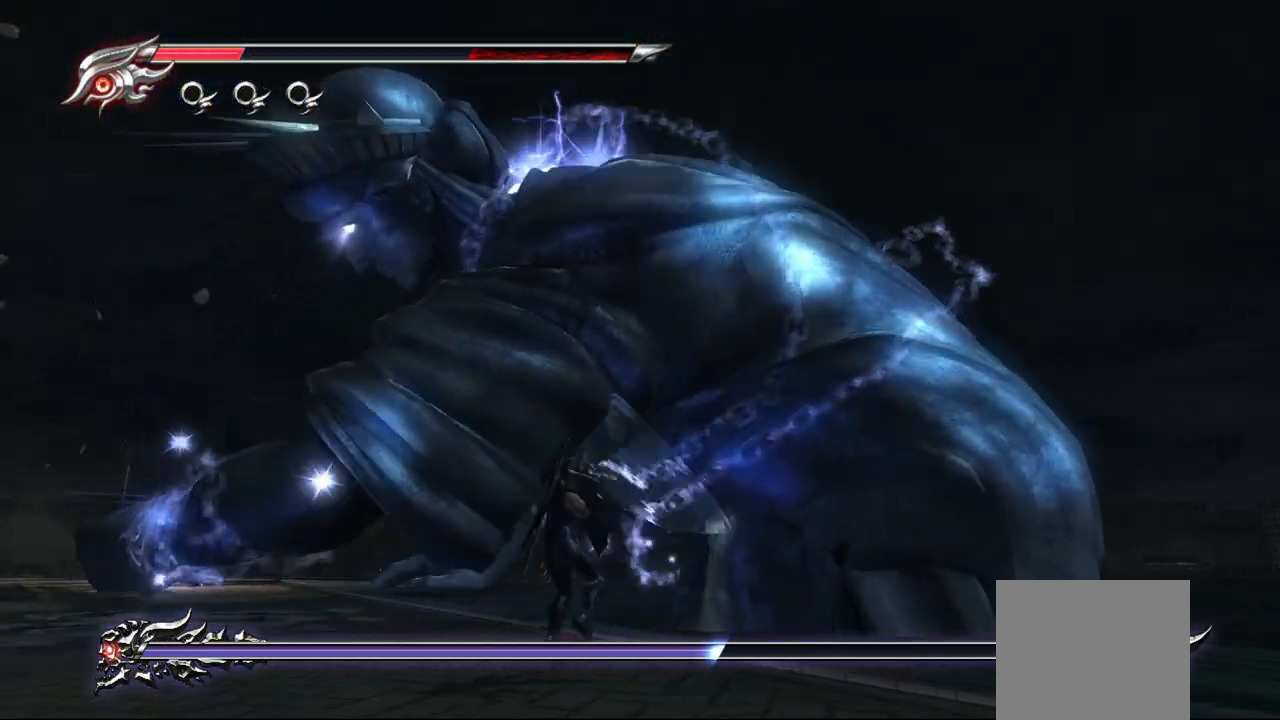
{"buttons": [], "left_stick": "center", "right_stick": "center", "events": [[67, "TRIANGLE", "up"], [117, "TRIANGLE", "down"], [183, "TRIANGLE", "up"], [267, "TRIANGLE", "down"], [333, "TRIANGLE", "up"]]}
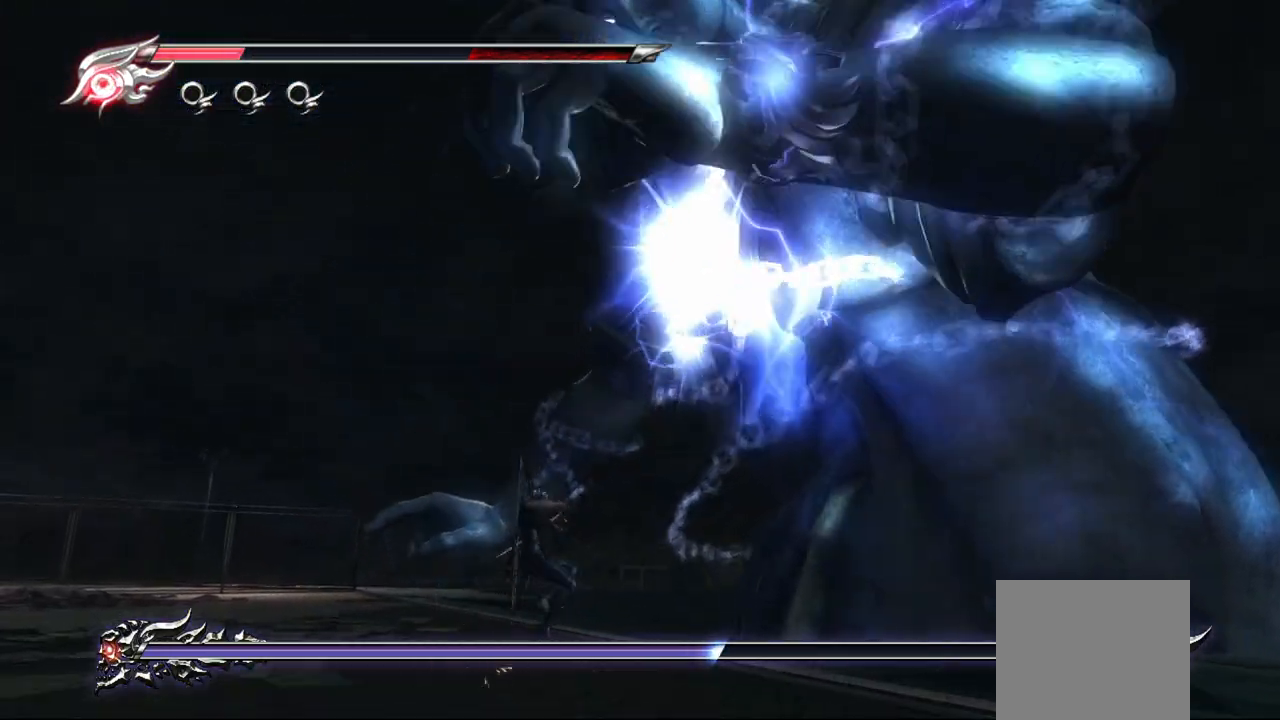
{"buttons": ["L1"], "left_stick": "down-right", "right_stick": "center", "events": [[67, "L1", "down"], [433, "left_stick", "down-right"]]}
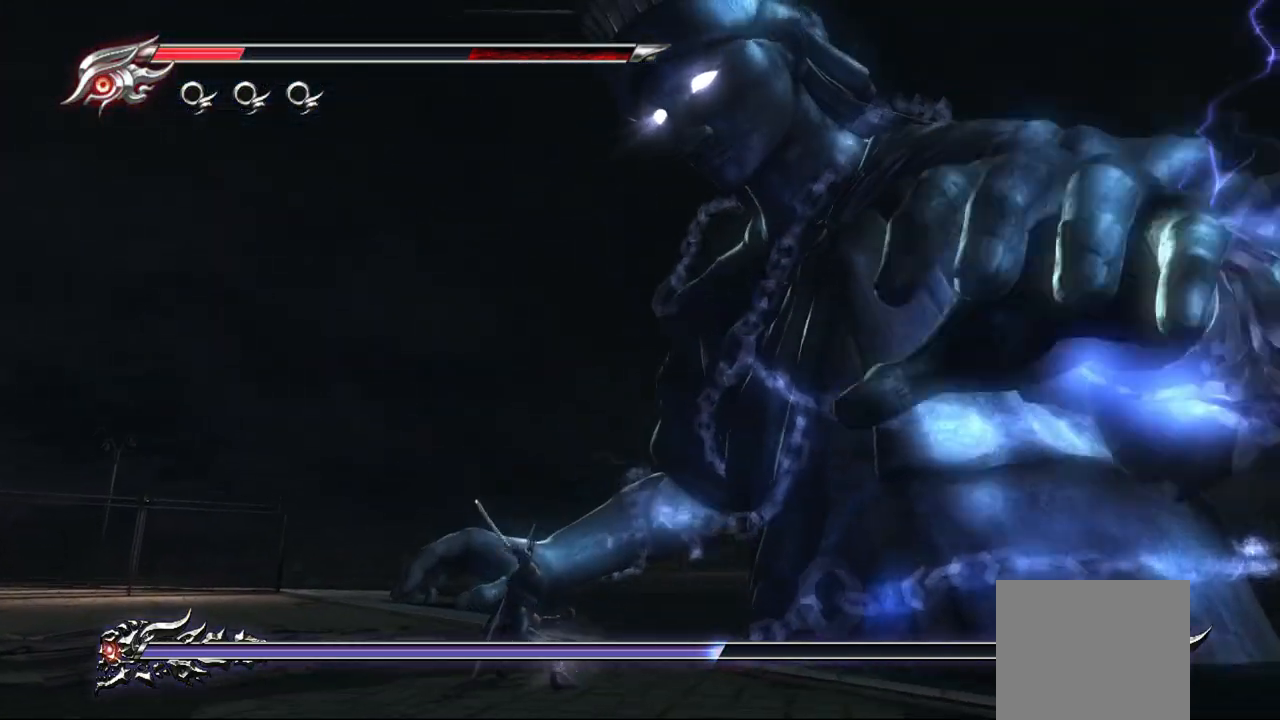
{"buttons": [], "left_stick": "down-right", "right_stick": "center", "events": [[83, "left_stick", "center"], [200, "left_stick", "down-right"], [467, "L1", "up"]]}
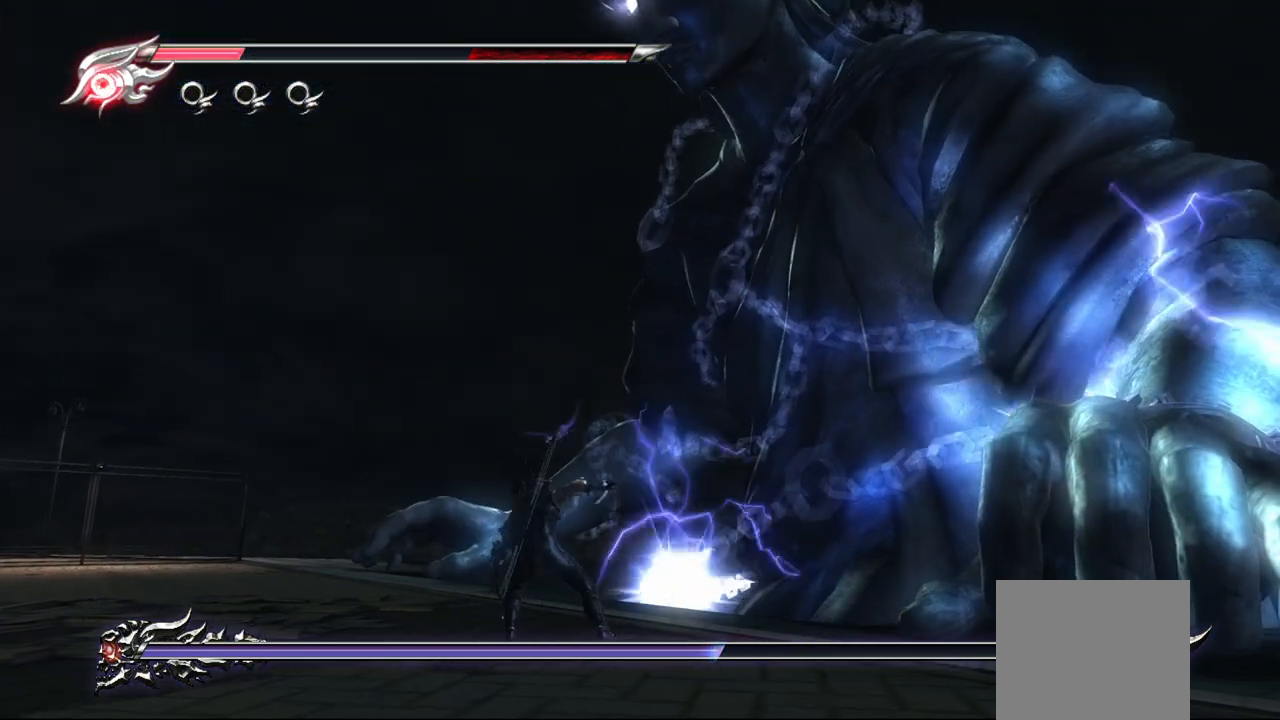
{"buttons": [], "left_stick": "right", "right_stick": "center", "events": [[100, "L1", "down"], [283, "L1", "up"], [383, "SQUARE", "down"], [467, "SQUARE", "up"], [483, "left_stick", "right"]]}
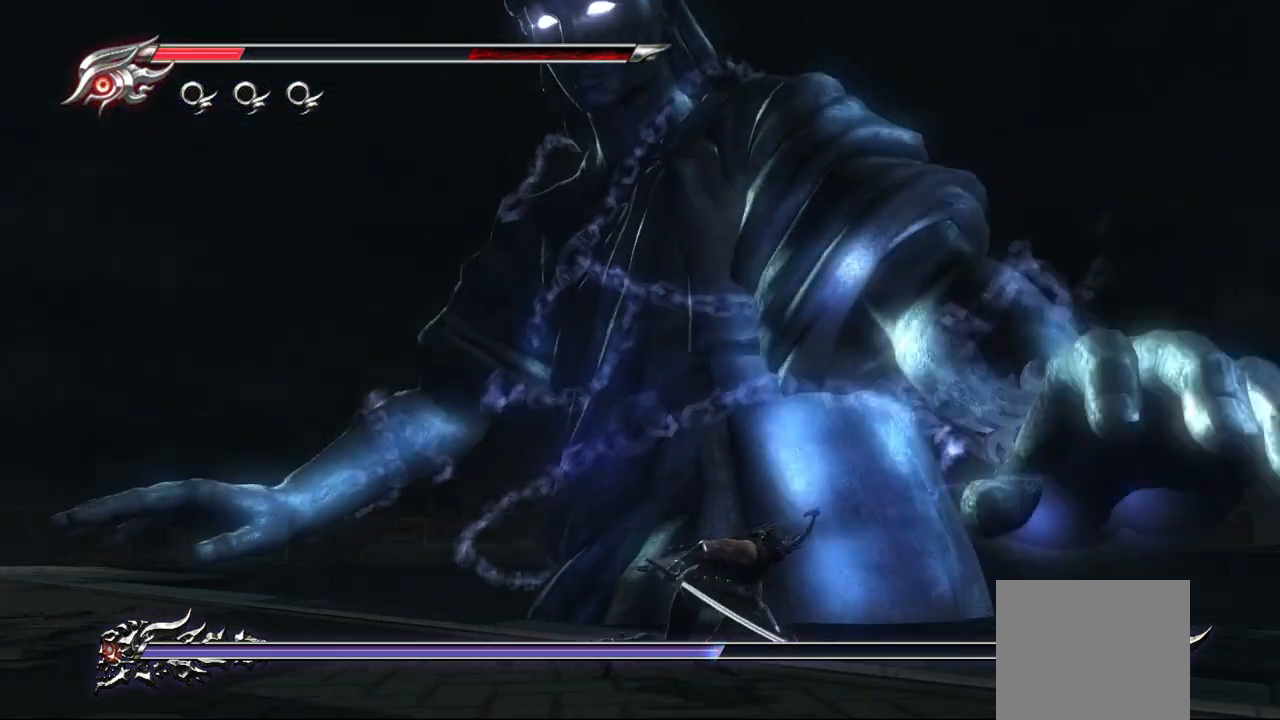
{"buttons": ["L1"], "left_stick": "center", "right_stick": "center", "events": [[50, "SQUARE", "down"], [117, "SQUARE", "up"], [150, "left_stick", "up-right"], [183, "SQUARE", "down"], [233, "SQUARE", "up"], [350, "left_stick", "center"], [367, "L1", "down"]]}
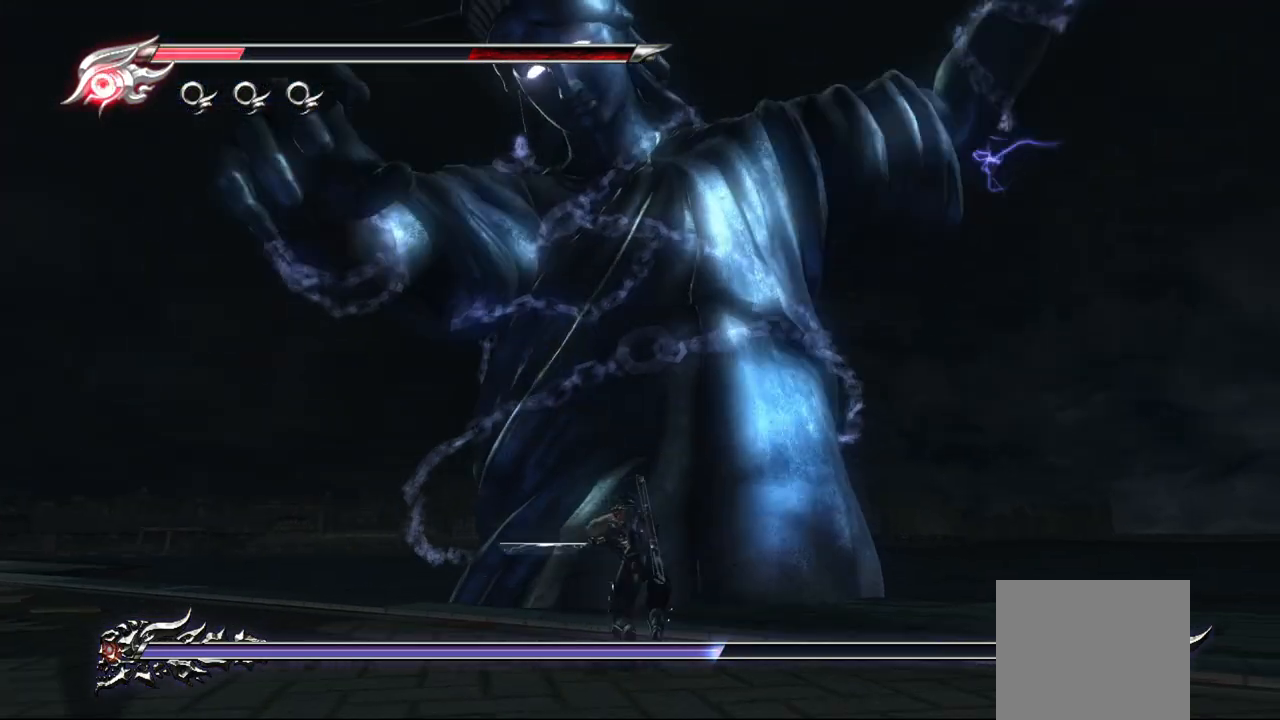
{"buttons": ["L1"], "left_stick": "center", "right_stick": "center", "events": []}
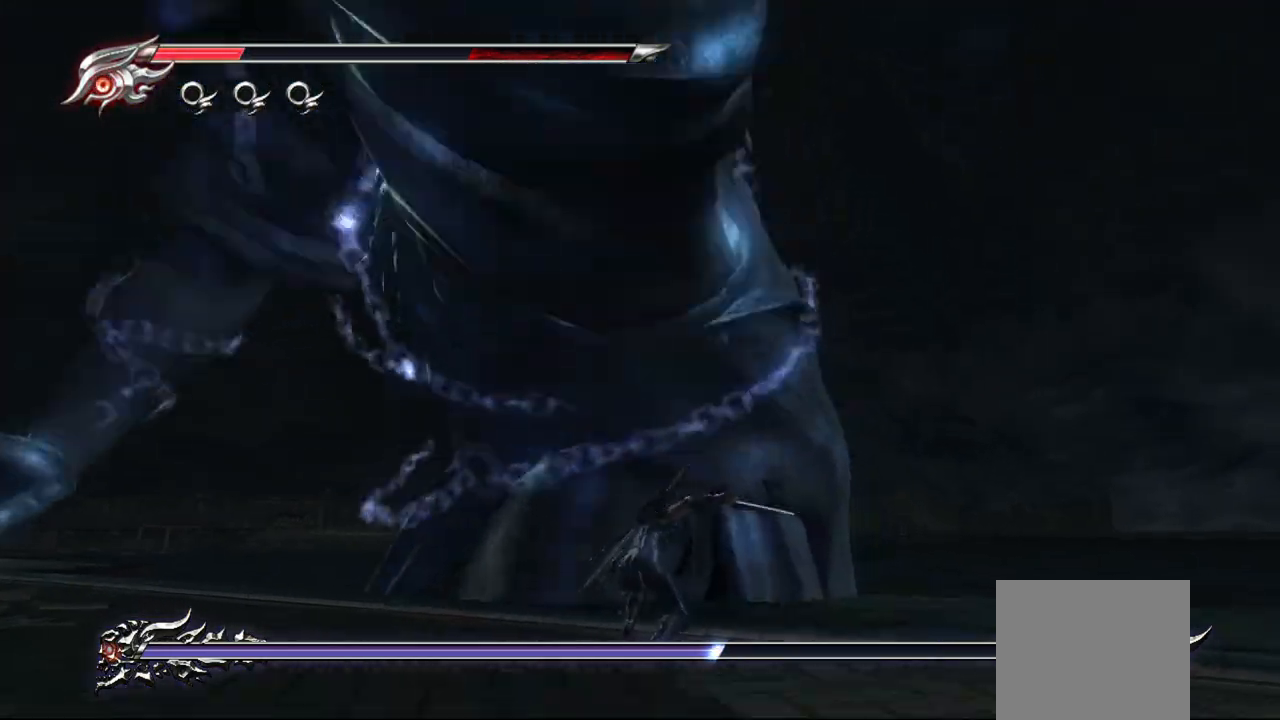
{"buttons": [], "left_stick": "center", "right_stick": "center", "events": [[83, "left_stick", "right"], [250, "left_stick", "center"], [450, "L1", "up"]]}
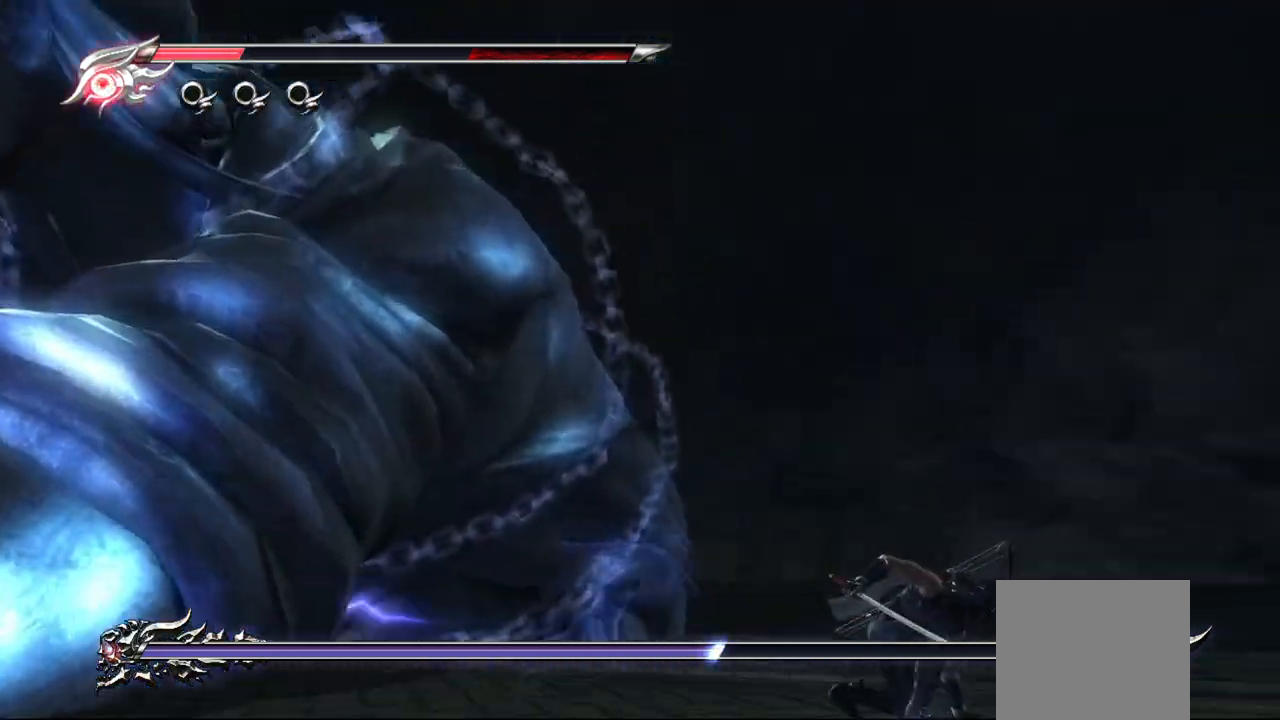
{"buttons": [], "left_stick": "left", "right_stick": "center", "events": [[17, "left_stick", "left"], [133, "CROSS", "down"], [267, "CROSS", "up"], [383, "TRIANGLE", "down"], [483, "TRIANGLE", "up"]]}
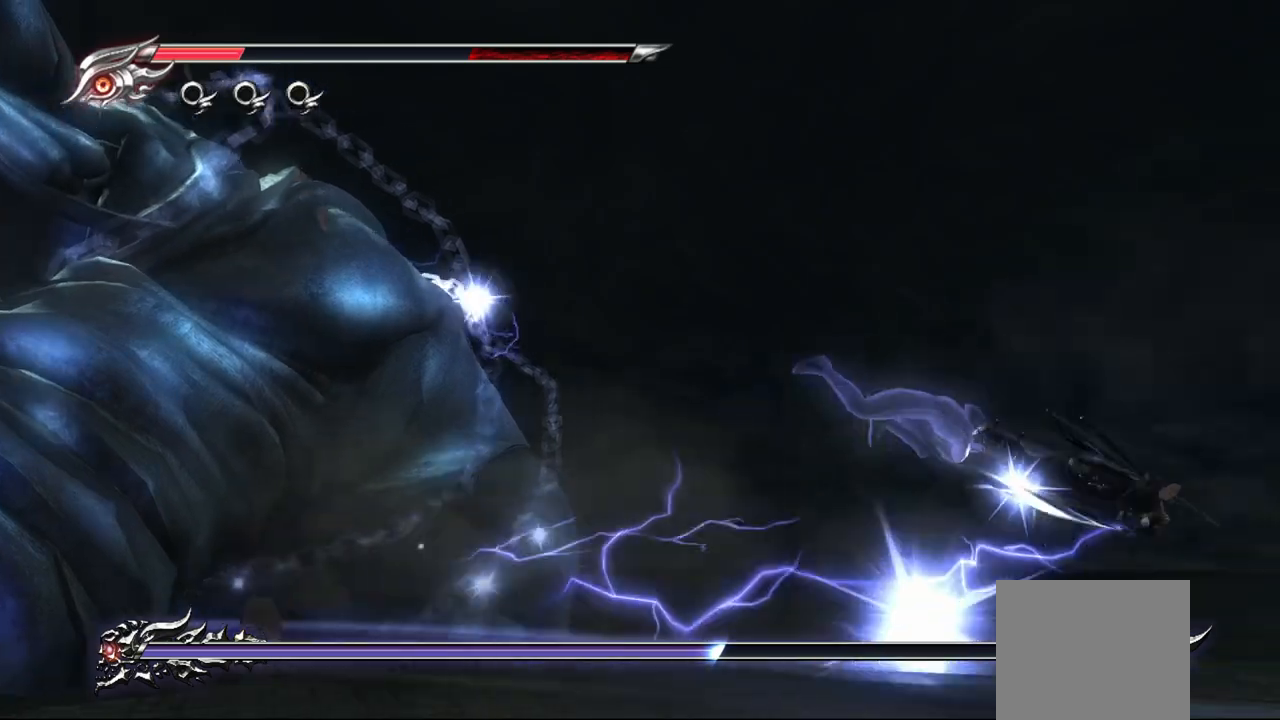
{"buttons": [], "left_stick": "left", "right_stick": "center", "events": [[33, "TRIANGLE", "down"], [83, "TRIANGLE", "up"], [167, "TRIANGLE", "down"], [217, "TRIANGLE", "up"]]}
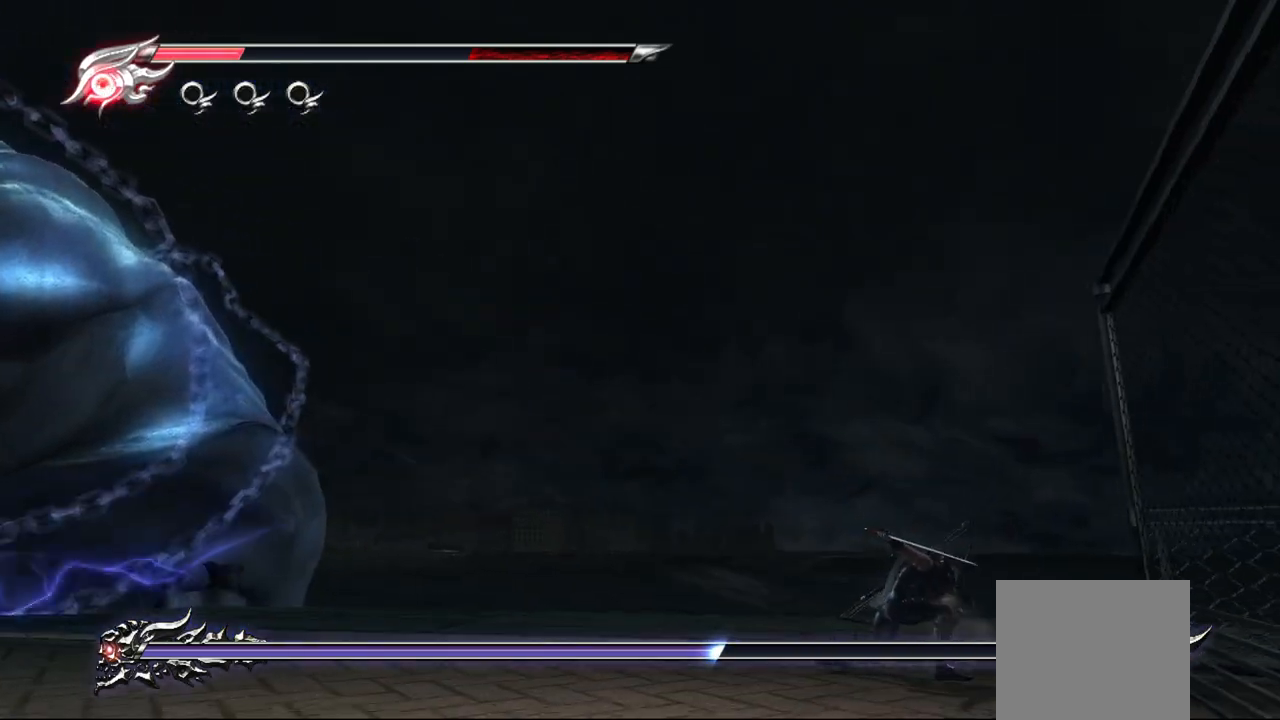
{"buttons": ["CROSS"], "left_stick": "left", "right_stick": "center", "events": [[200, "L1", "down"], [450, "CROSS", "down"], [500, "L1", "up"]]}
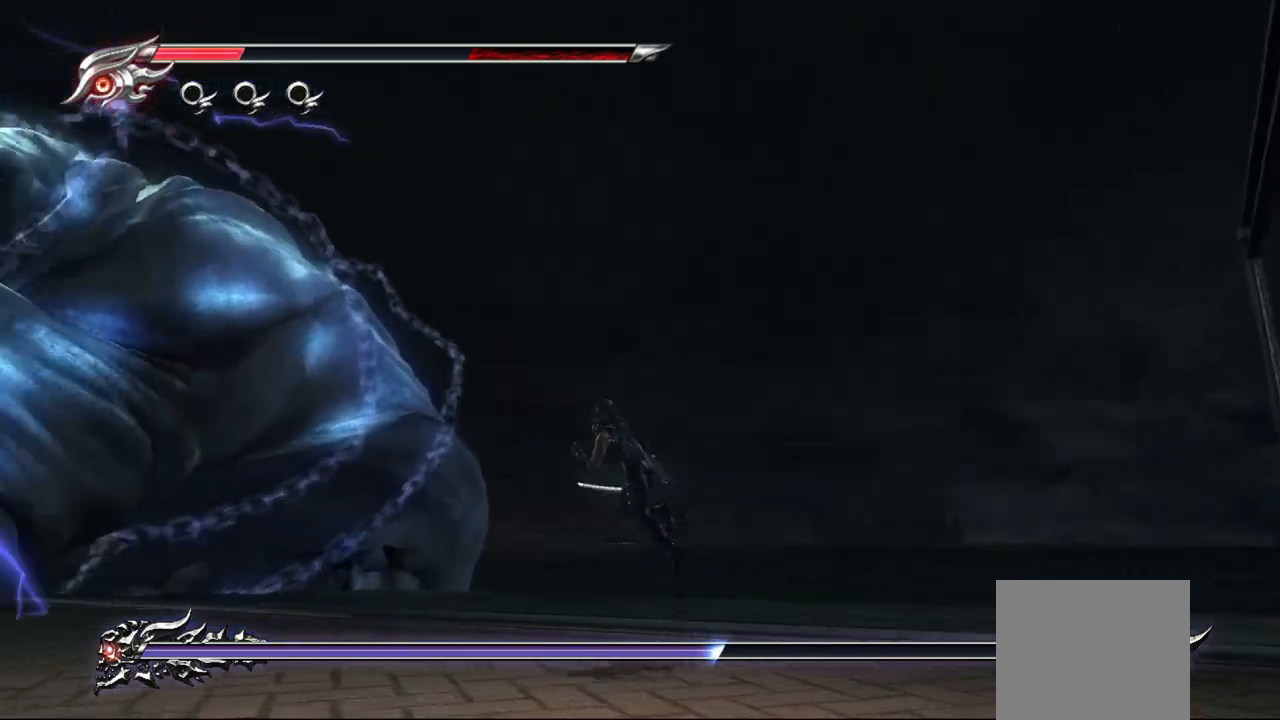
{"buttons": [], "left_stick": "left", "right_stick": "center", "events": [[117, "CROSS", "up"], [217, "TRIANGLE", "down"], [317, "TRIANGLE", "up"], [383, "TRIANGLE", "down"], [450, "TRIANGLE", "up"]]}
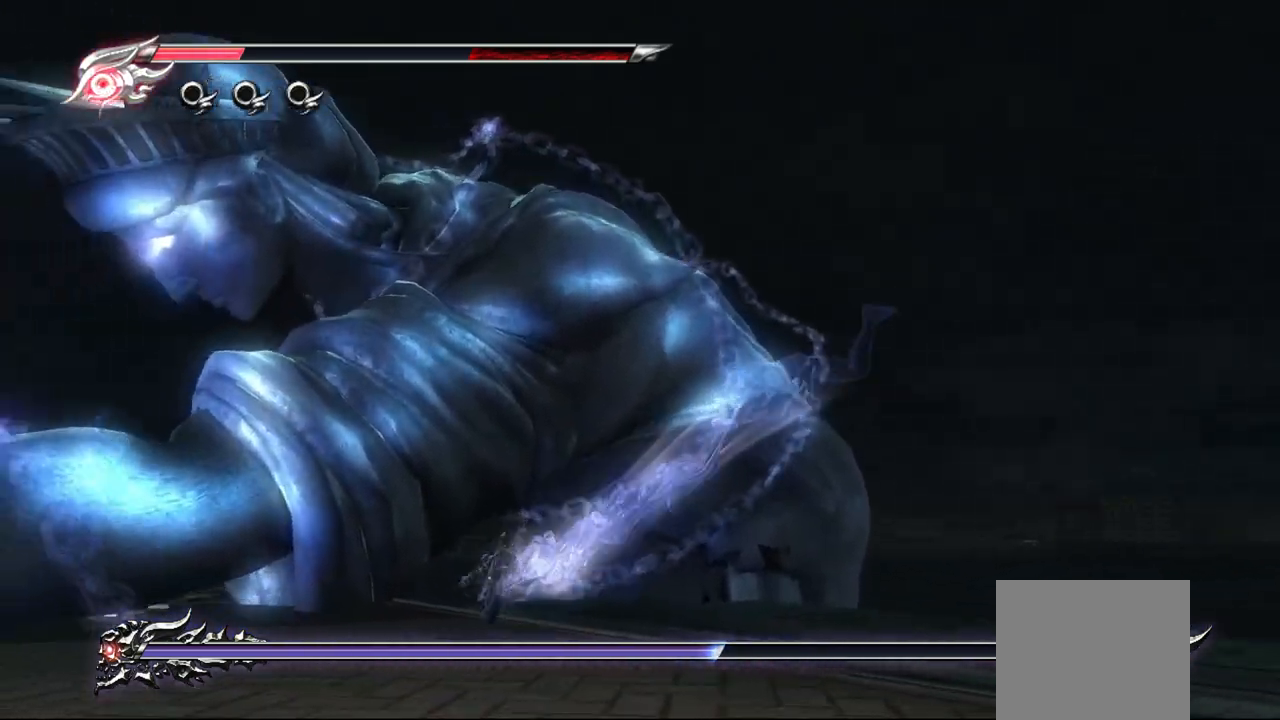
{"buttons": ["L1"], "left_stick": "up-left", "right_stick": "center", "events": [[17, "TRIANGLE", "down"], [67, "TRIANGLE", "up"], [150, "left_stick", "up-left"], [233, "SQUARE", "down"], [317, "SQUARE", "up"], [500, "L1", "down"]]}